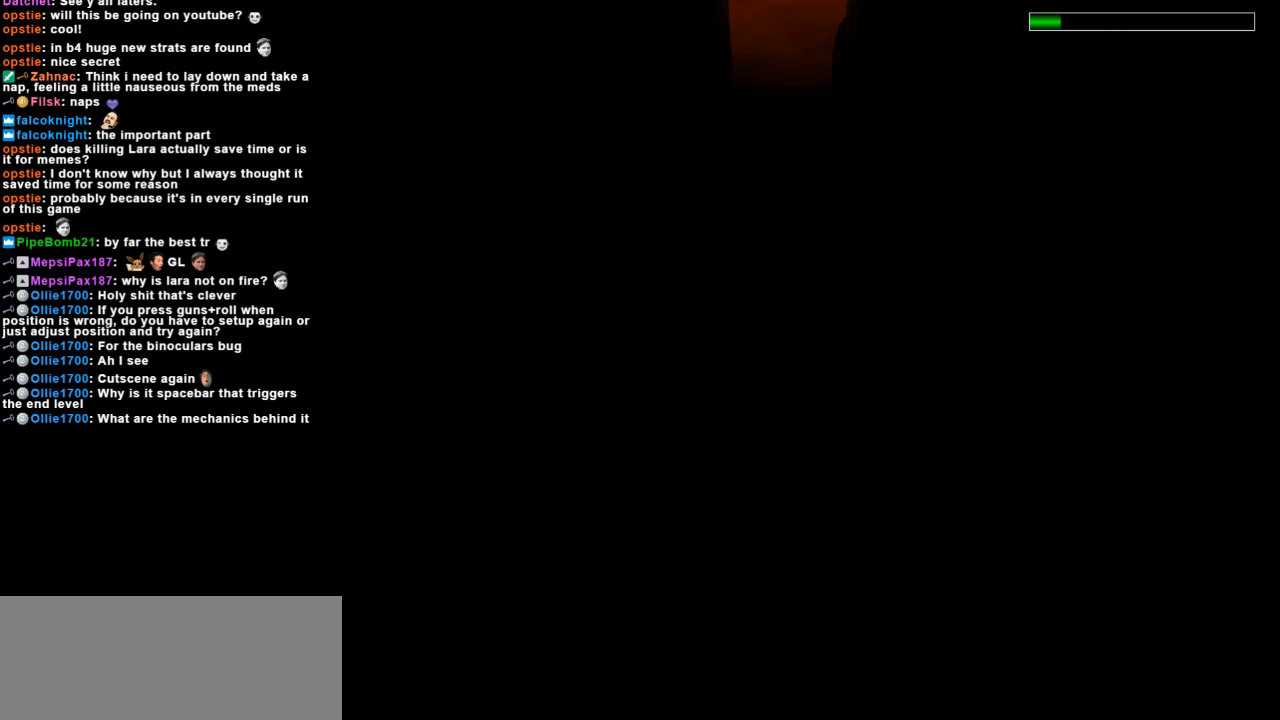
Gameplay with keyboard; each line is a JSON object with the keys held at the frame after it. "events" lists presses ("down") and releases ("up") of "action", "dash", "down", "duck", "flare", "guns", "inv", "jump", "left", "lmed", "look", "lstep", "pause", "right", "roll", "roll2", "rstep", "up" and "walk" between this image and that frame as [ms after this image, input, new state], when the widget could be followed in between. No other keys are recorded. Mouse input is not recorded. Key names are as the overlay labels them; some are game actions (e.g. jump) rather than physical keys.
{"keys": ["dash", "jump", "up"], "events": [[433, "jump", "down"]]}
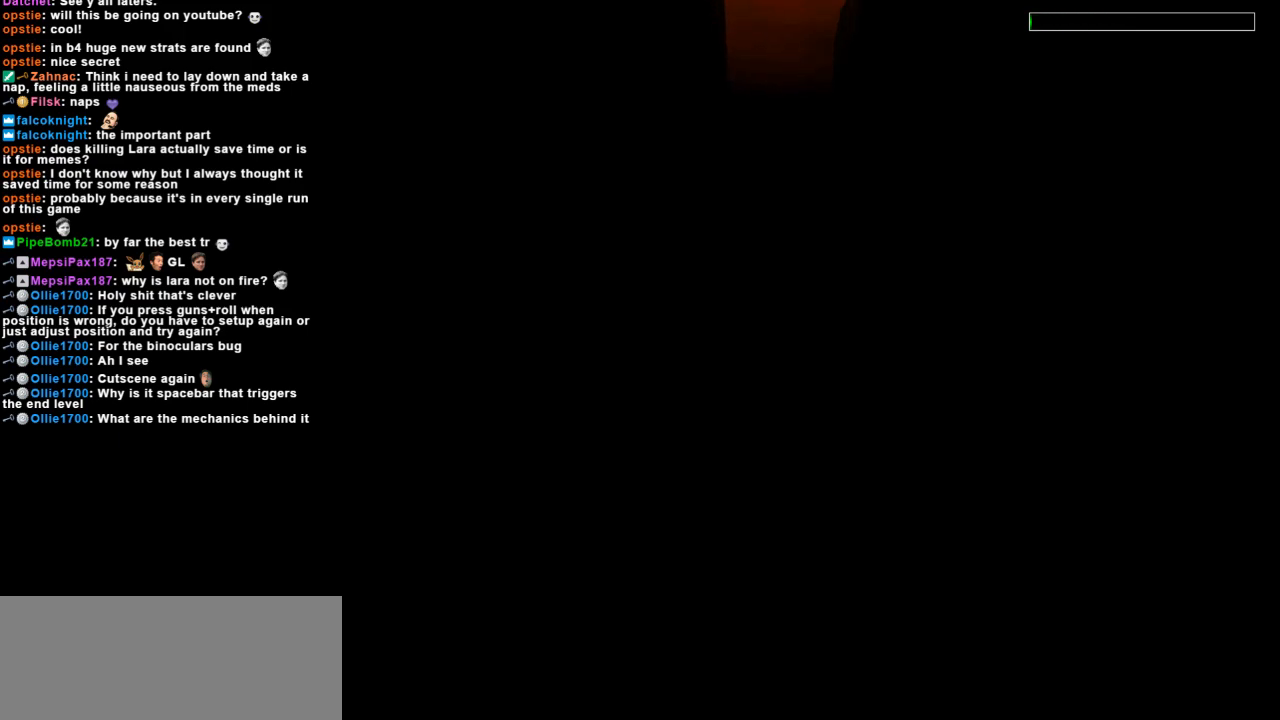
{"keys": ["dash", "jump", "up"], "events": []}
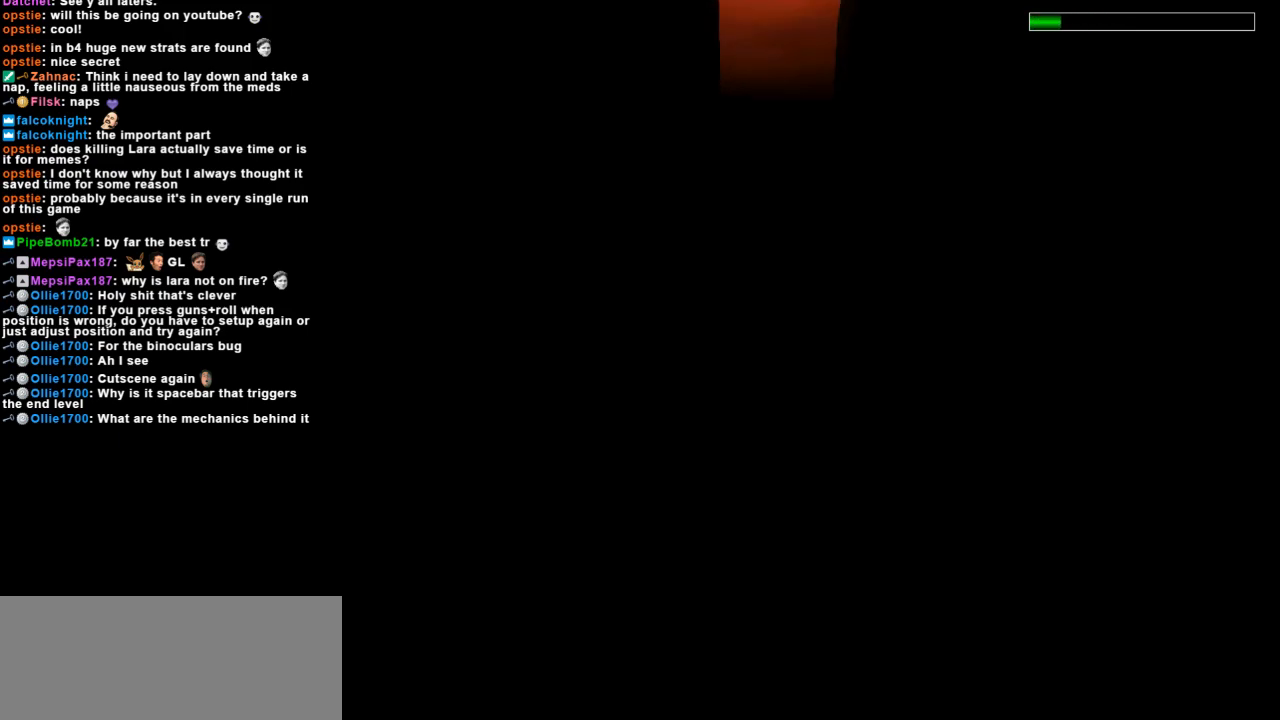
{"keys": ["up"], "events": [[100, "dash", "up"], [100, "jump", "up"]]}
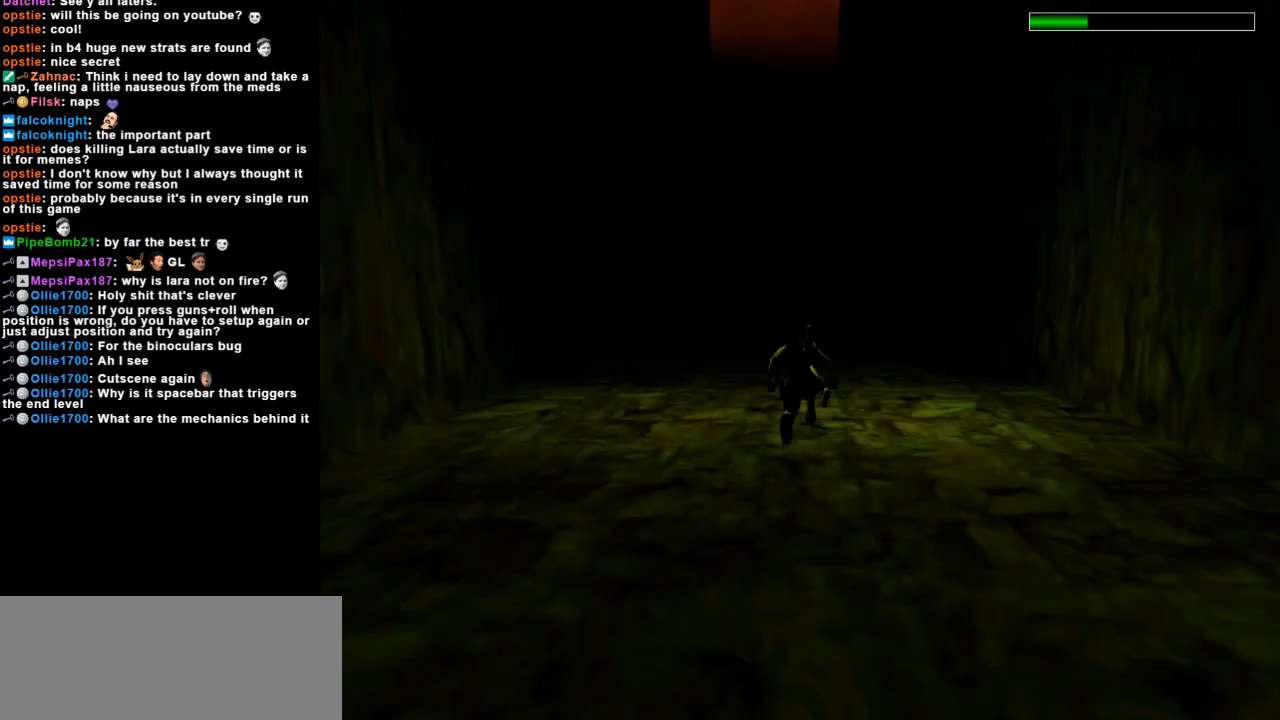
{"keys": ["dash", "up"], "events": [[133, "dash", "down"]]}
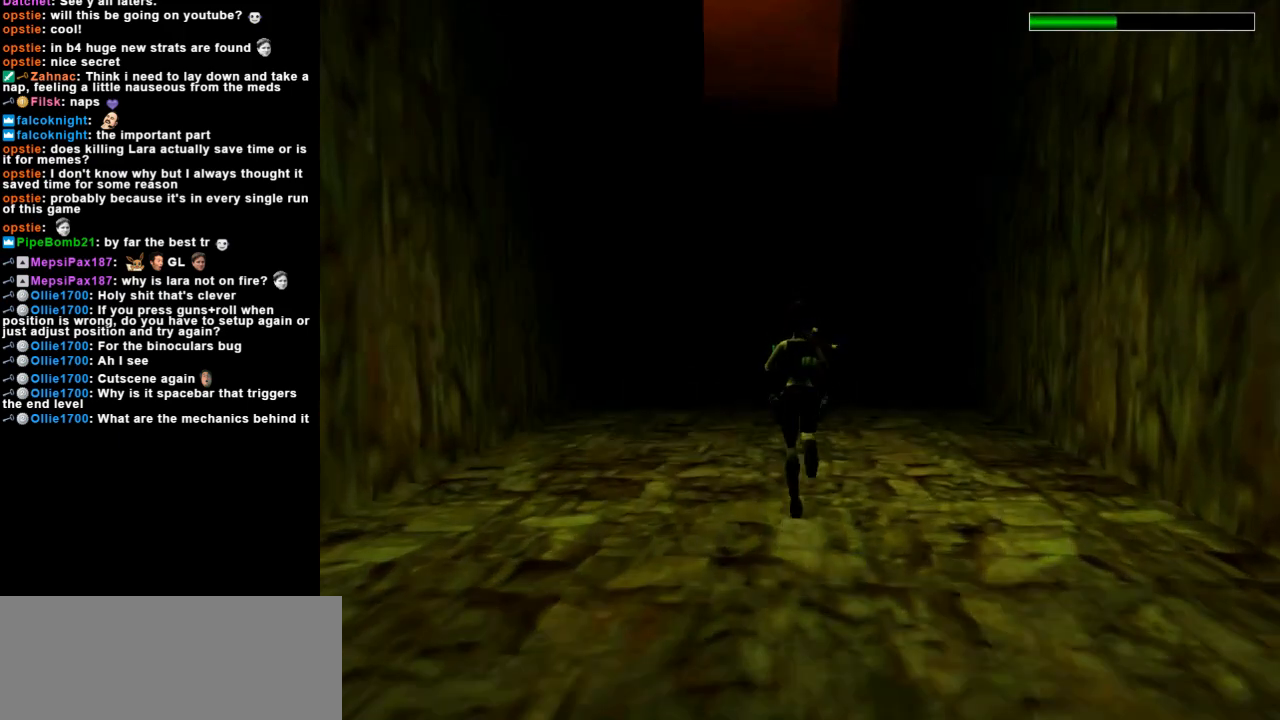
{"keys": ["up"], "events": [[100, "left", "down"], [167, "left", "up"], [467, "dash", "up"]]}
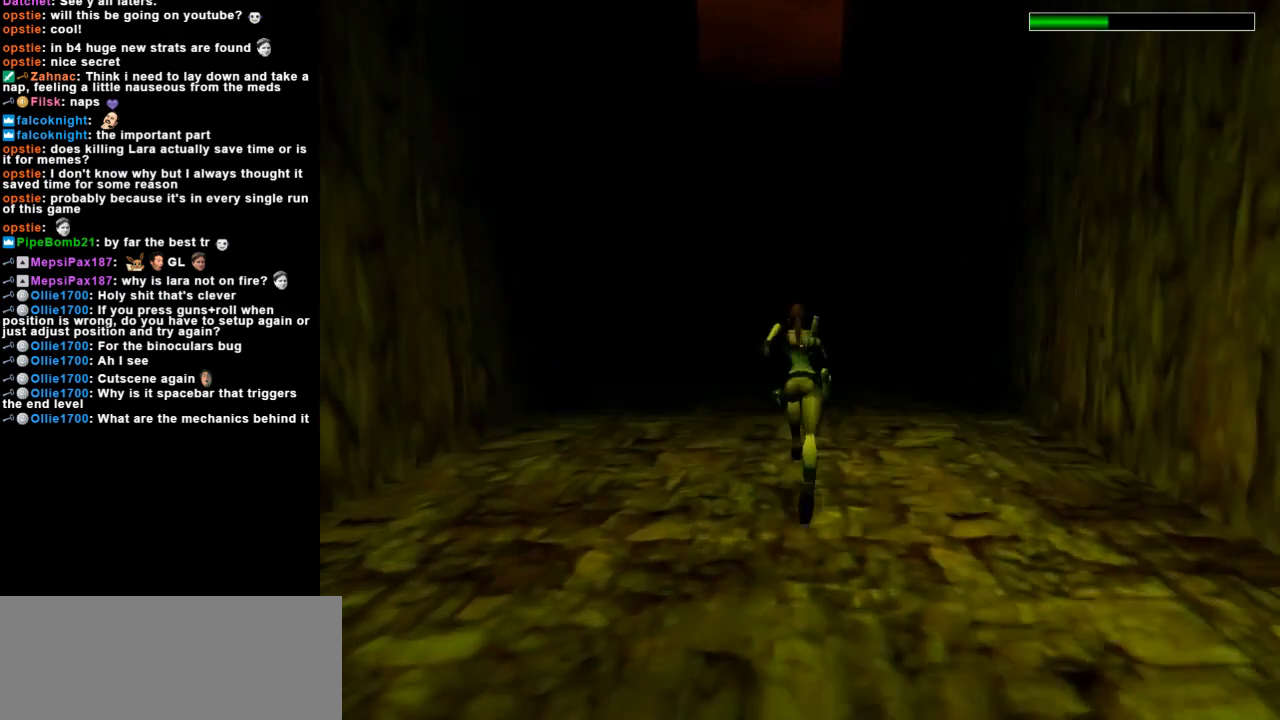
{"keys": ["dash", "up"], "events": [[67, "dash", "down"], [167, "left", "down"], [233, "left", "up"], [400, "left", "down"], [467, "left", "up"]]}
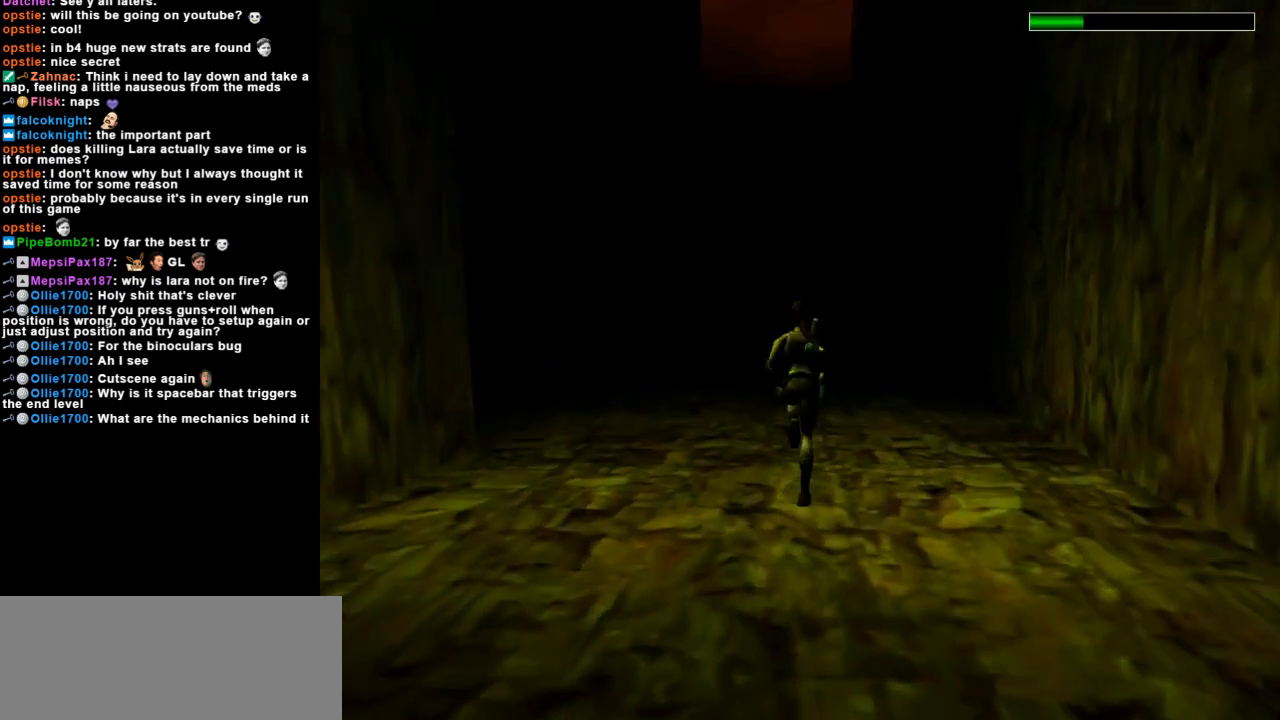
{"keys": ["dash", "jump", "up"], "events": [[400, "jump", "down"]]}
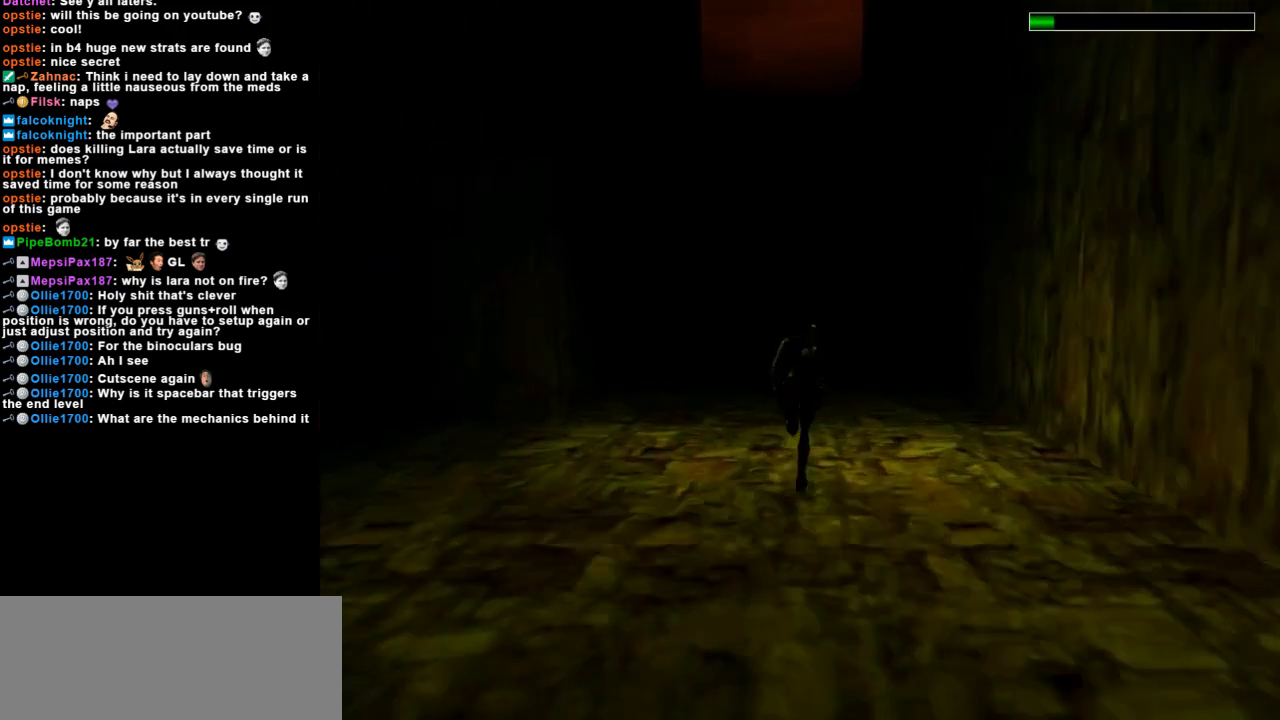
{"keys": ["dash", "jump", "up"], "events": []}
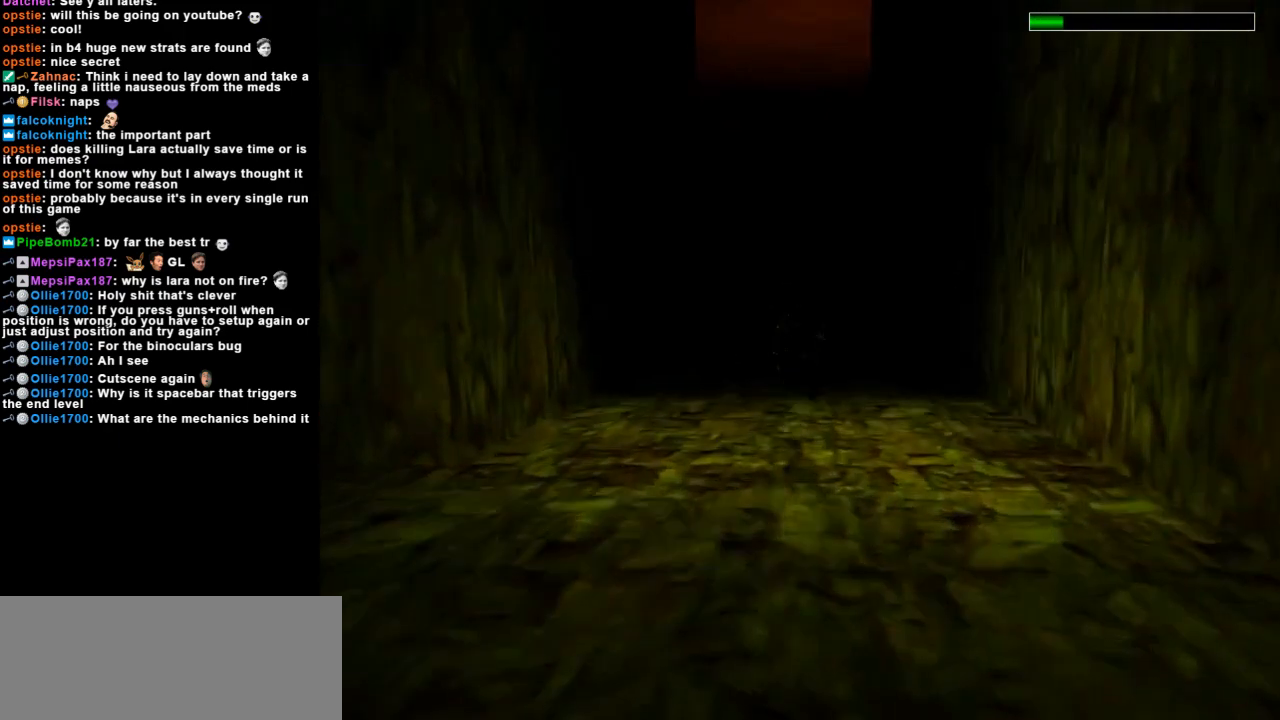
{"keys": ["up"], "events": [[100, "dash", "up"], [100, "jump", "up"], [200, "left", "down"], [333, "left", "up"]]}
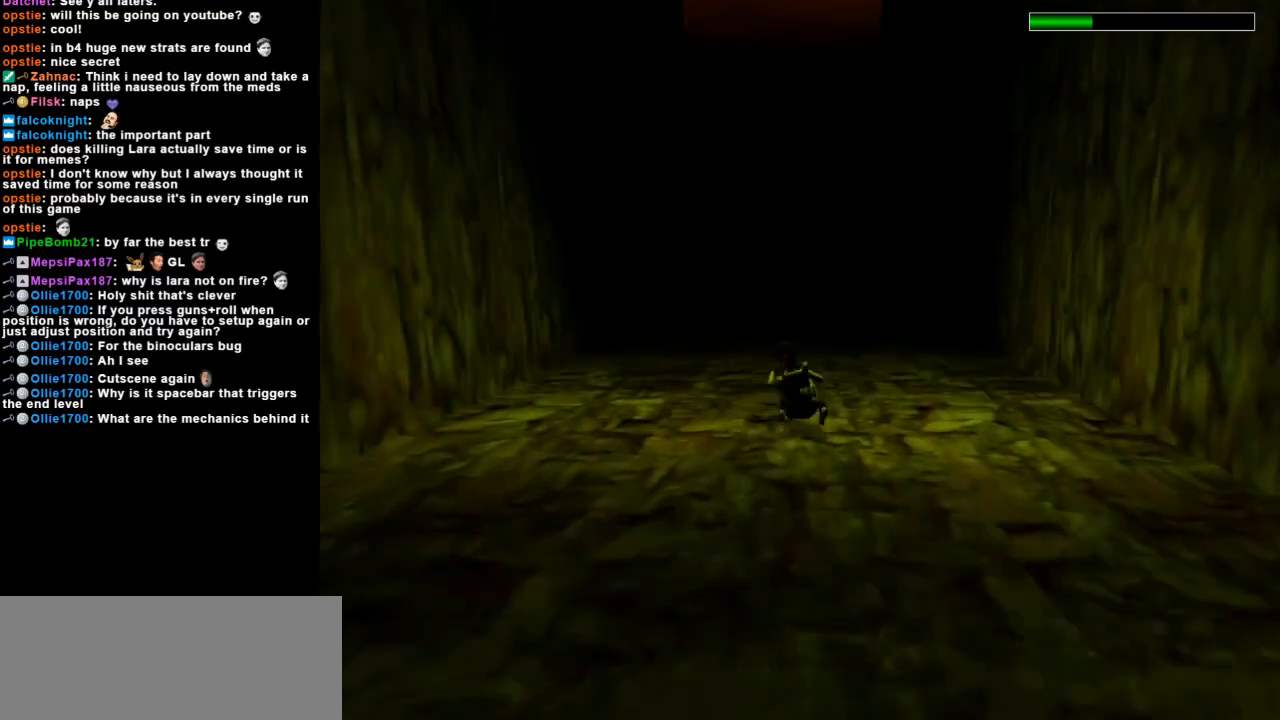
{"keys": ["dash", "up"], "events": [[167, "dash", "down"]]}
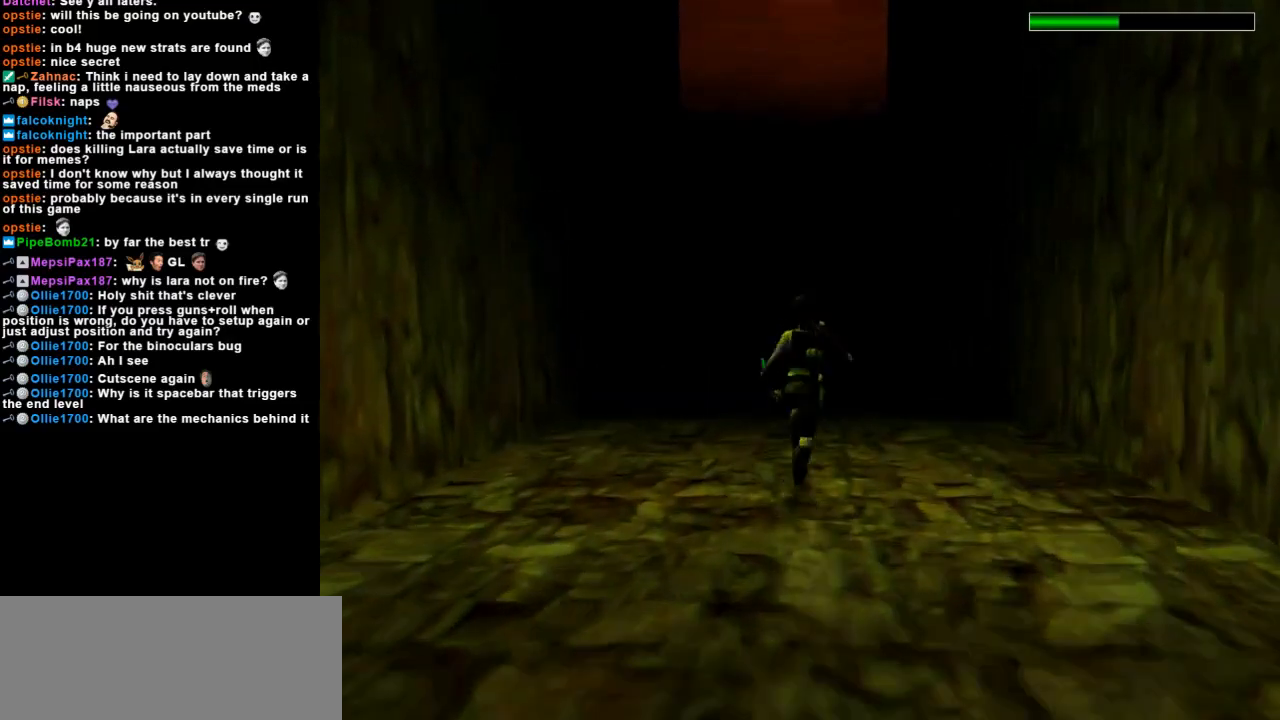
{"keys": ["dash", "up"], "events": []}
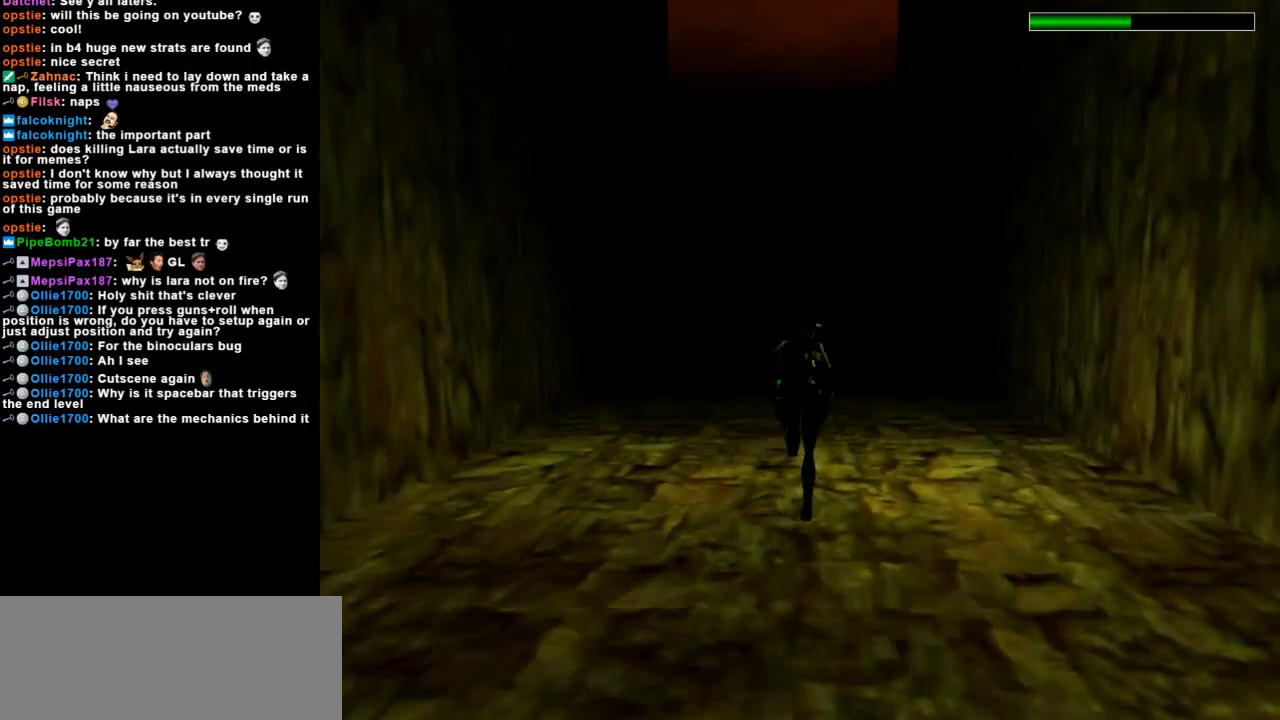
{"keys": ["dash", "up"], "events": [[33, "dash", "up"], [200, "dash", "down"]]}
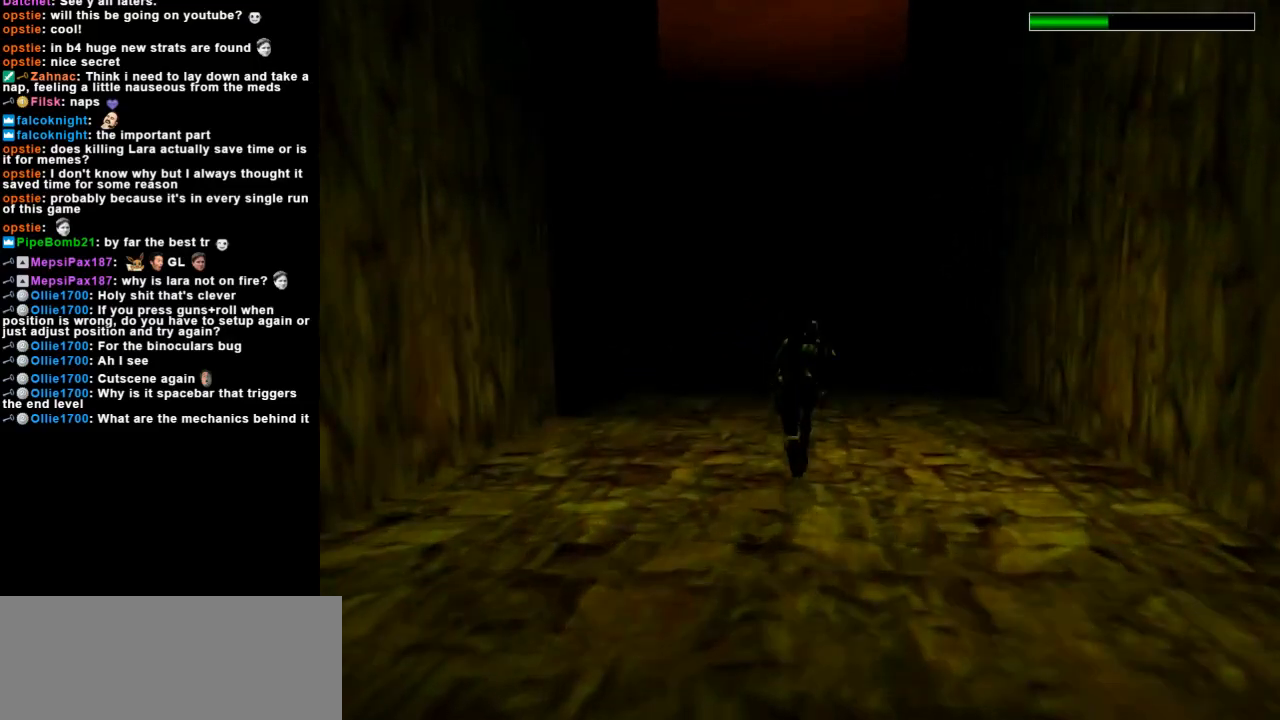
{"keys": ["dash", "up"], "events": []}
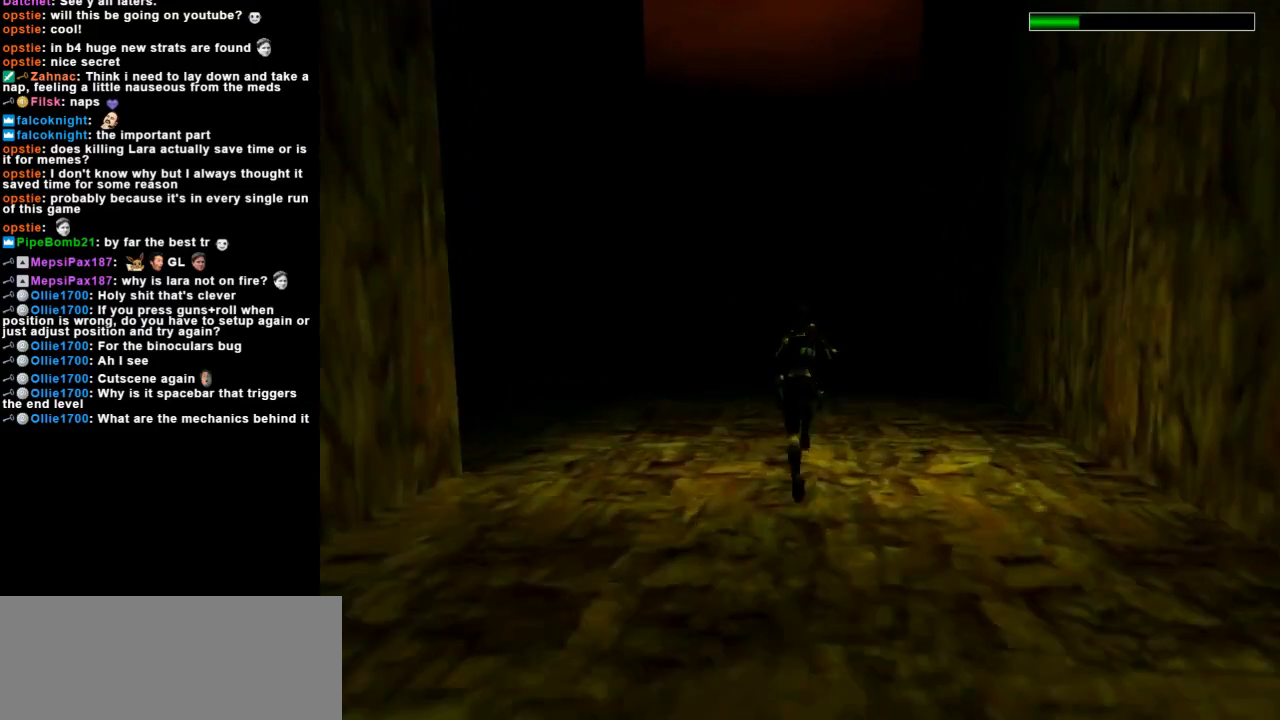
{"keys": ["dash", "jump", "up"], "events": [[300, "jump", "down"]]}
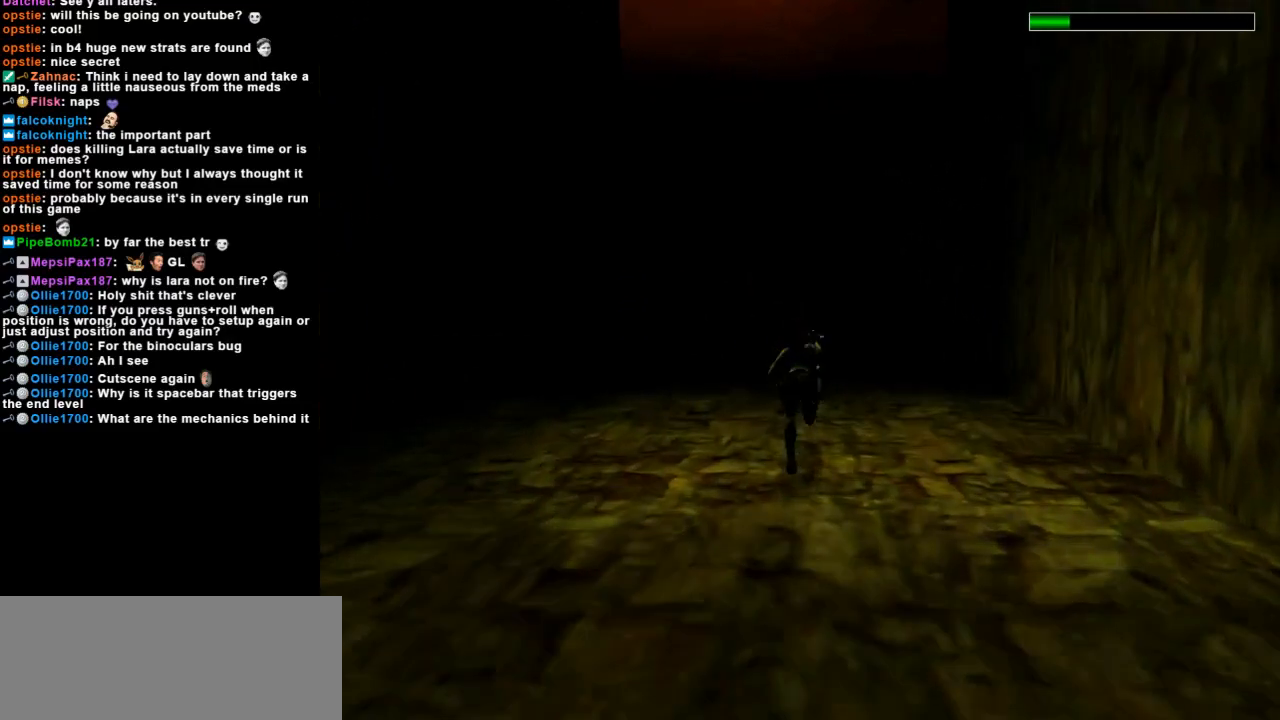
{"keys": ["up"], "events": [[400, "dash", "up"], [400, "jump", "up"]]}
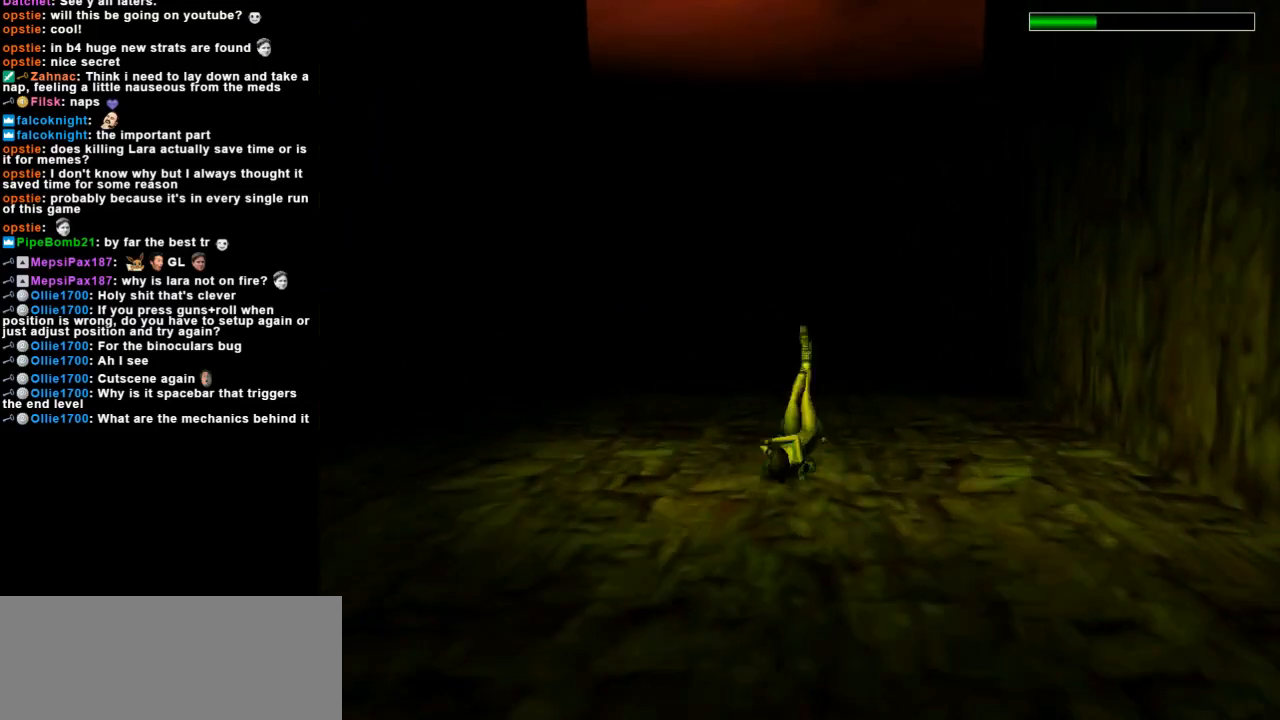
{"keys": ["right", "up"], "events": [[500, "right", "down"]]}
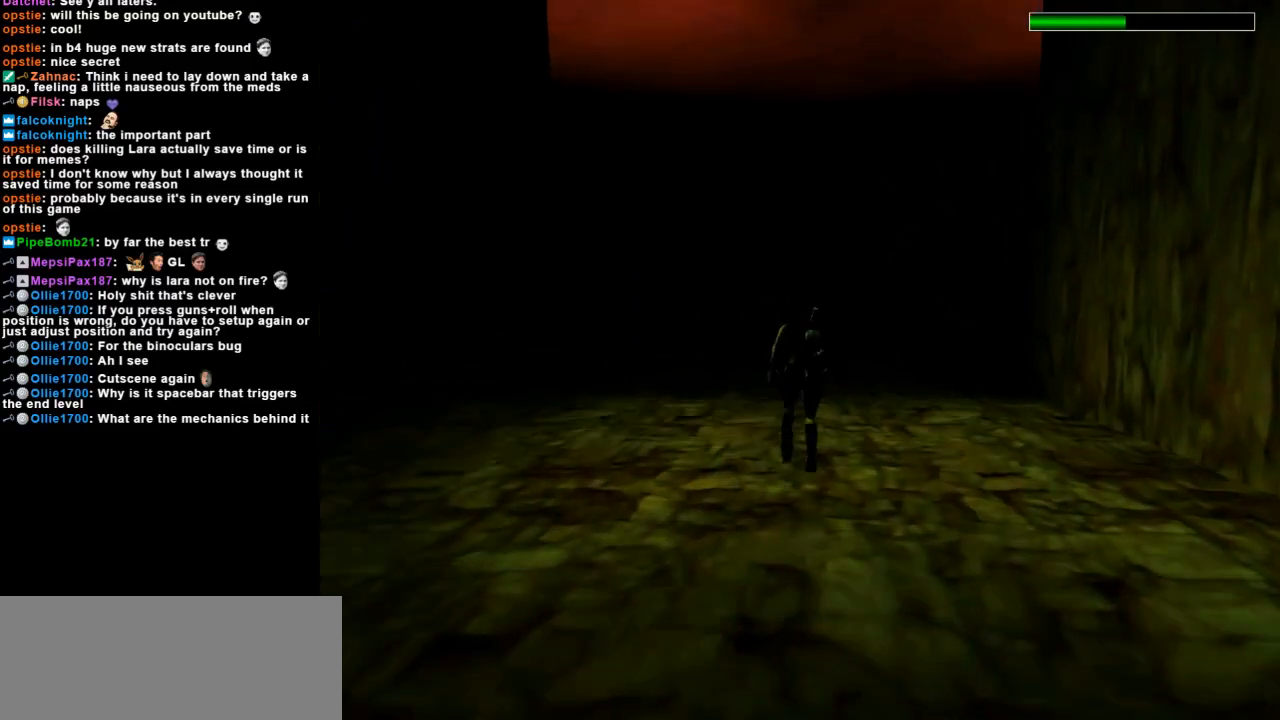
{"keys": ["dash", "up"], "events": [[233, "right", "up"], [467, "dash", "down"]]}
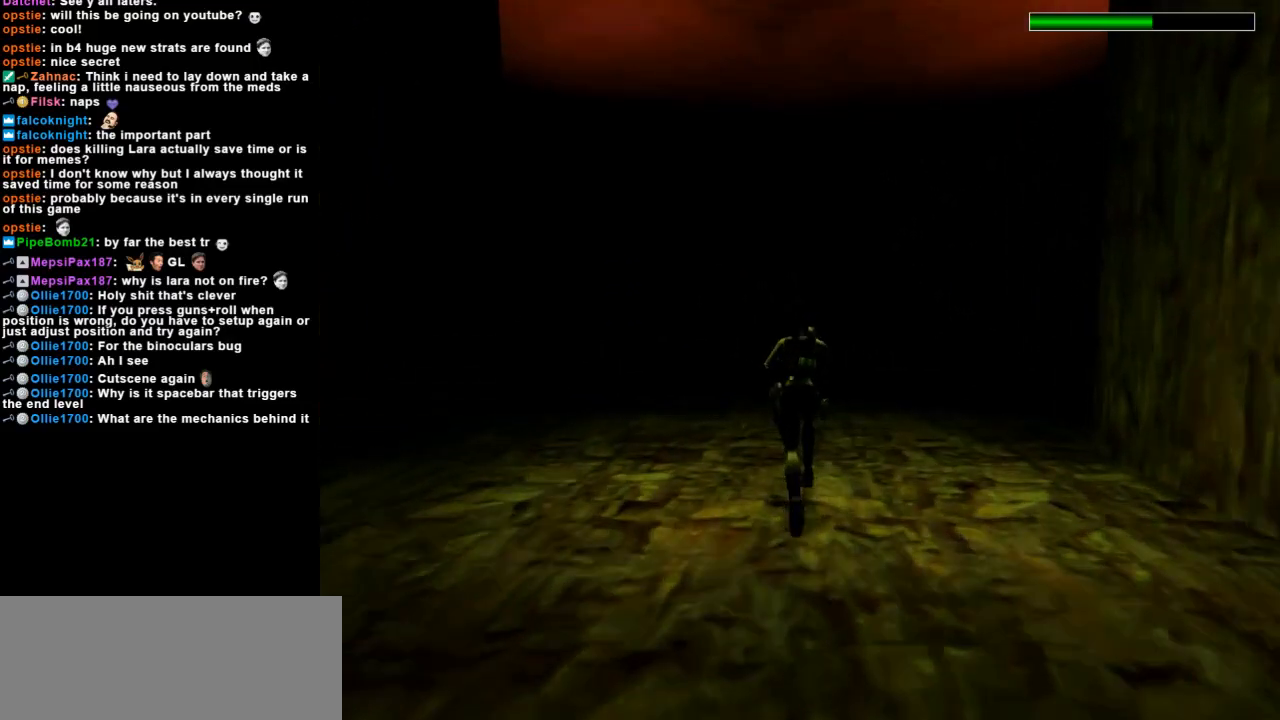
{"keys": ["dash", "up"], "events": [[133, "right", "down"], [267, "right", "up"]]}
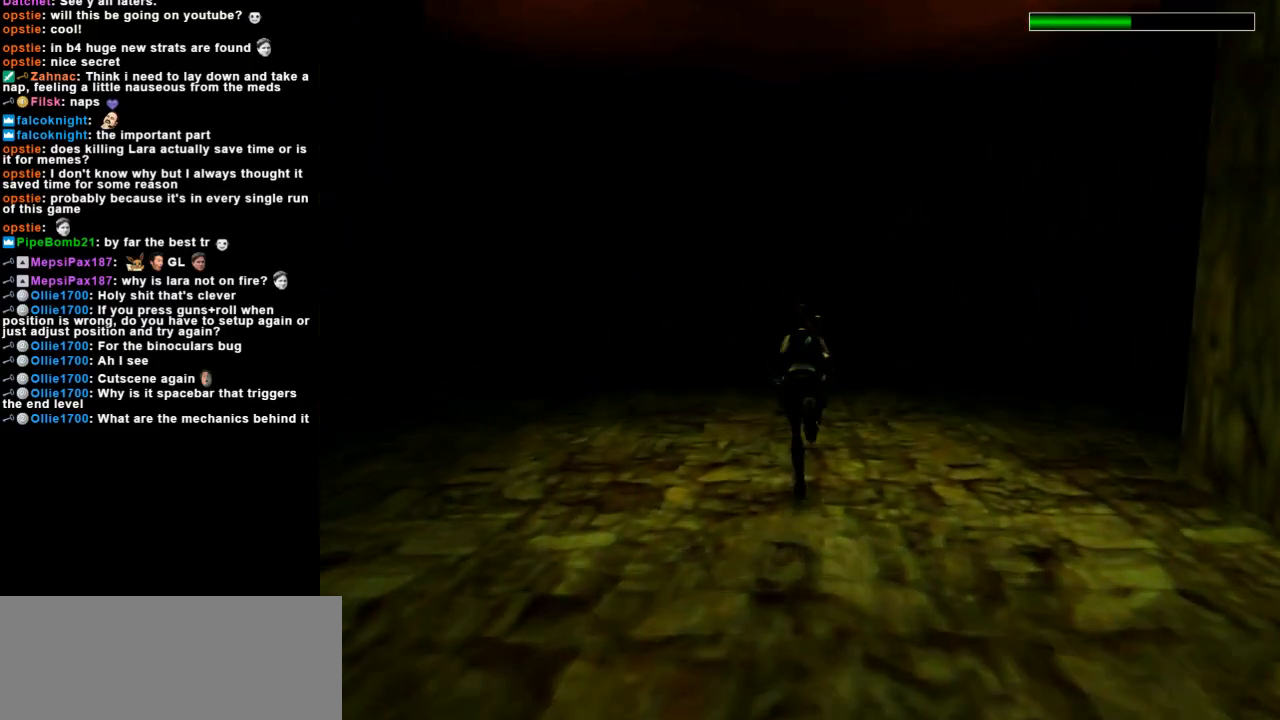
{"keys": ["dash", "up"], "events": [[33, "left", "down"], [233, "left", "up"]]}
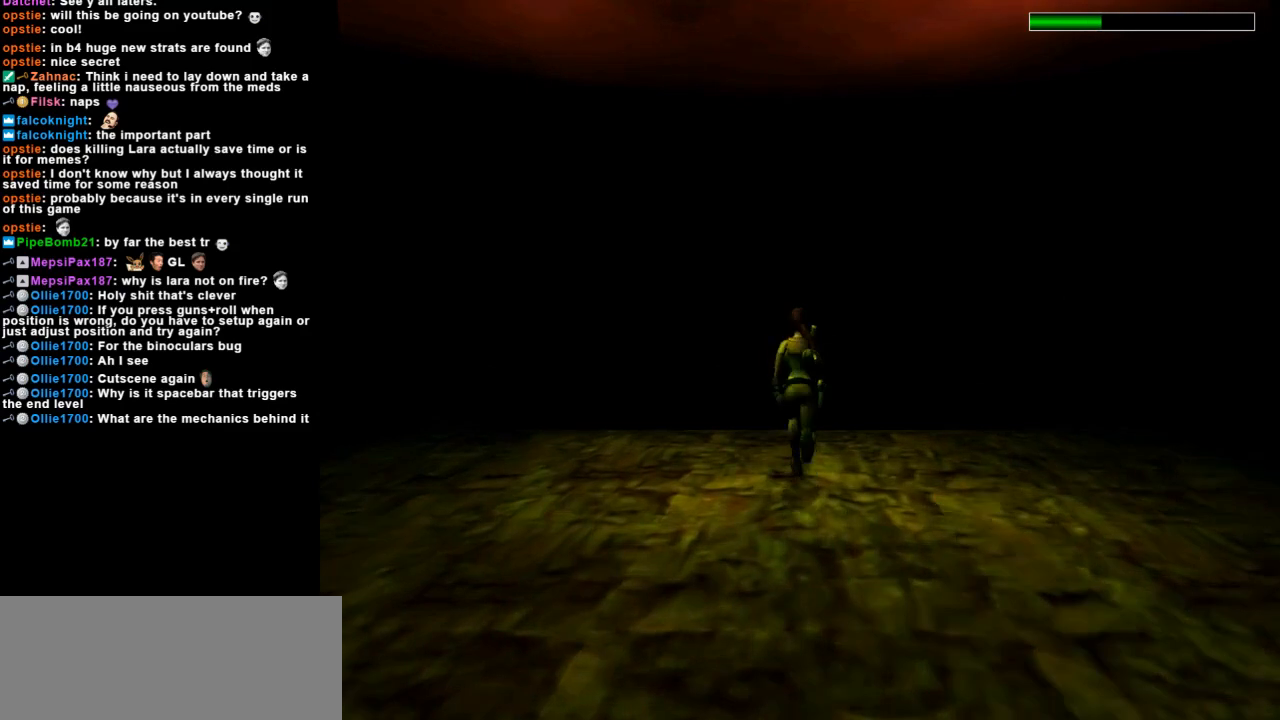
{"keys": [], "events": [[100, "left", "down"], [167, "dash", "up"], [200, "up", "up"], [233, "left", "up"]]}
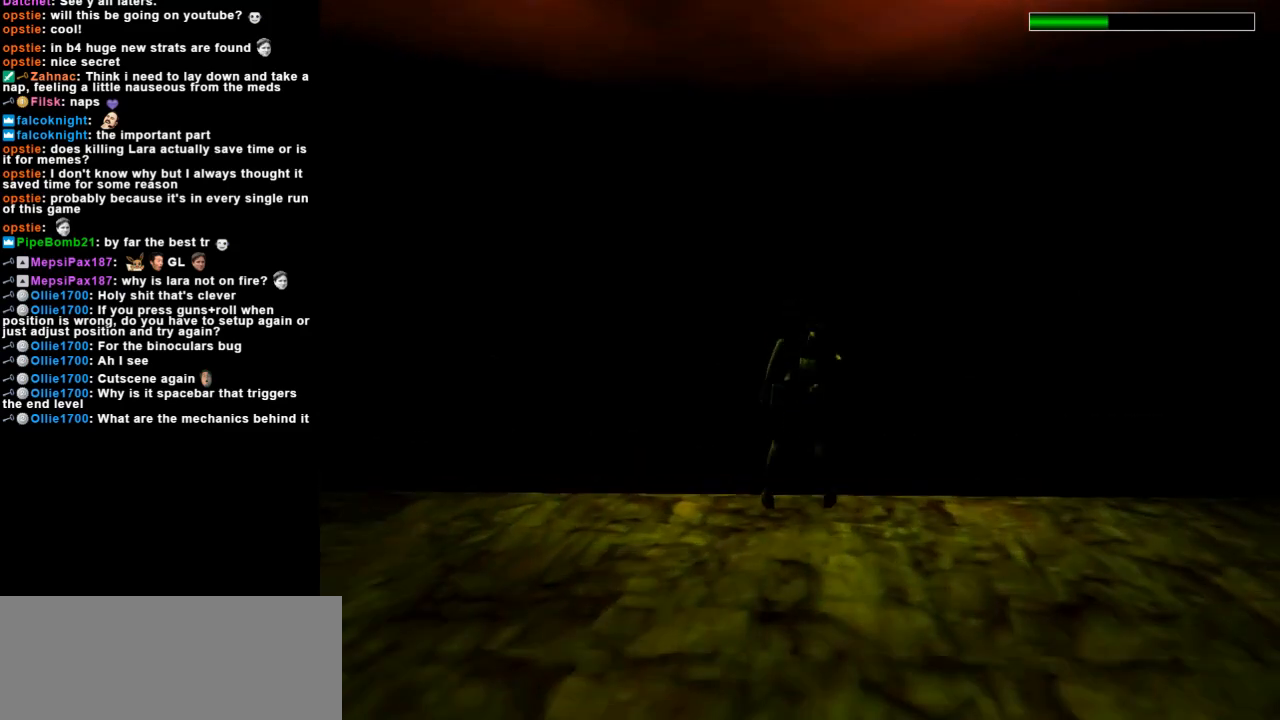
{"keys": [], "events": []}
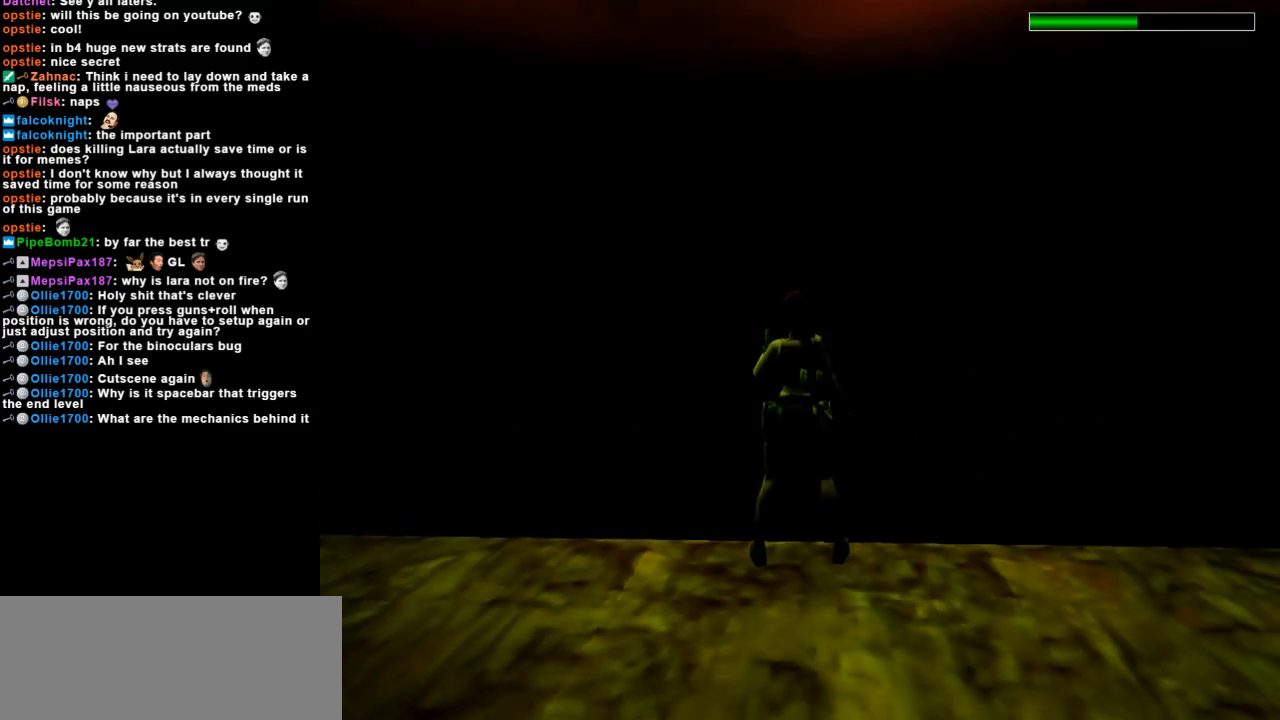
{"keys": [], "events": []}
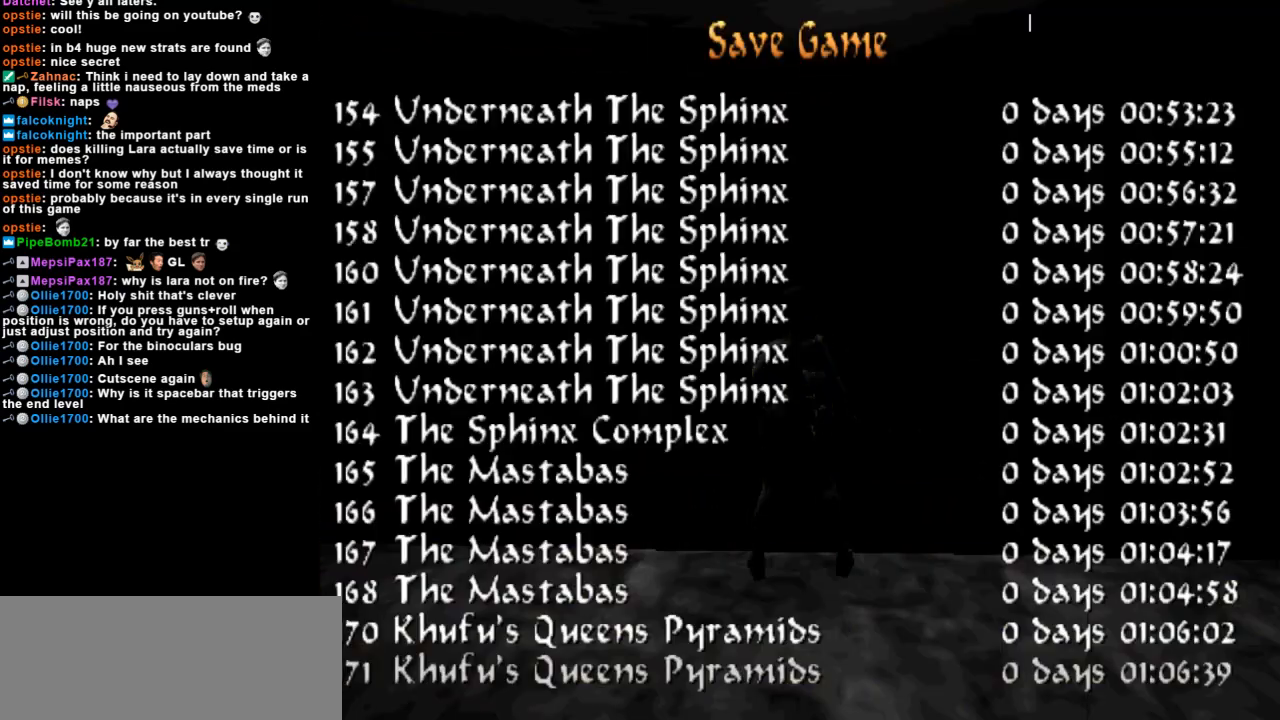
{"keys": [], "events": []}
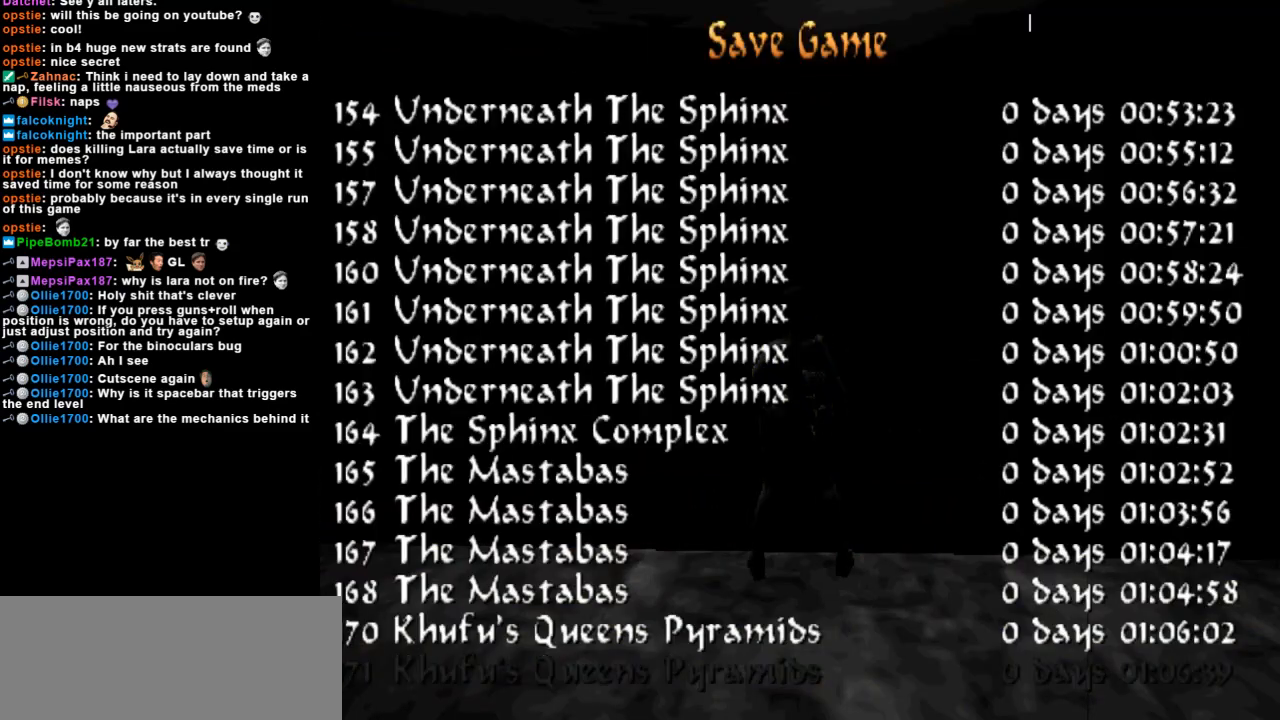
{"keys": ["up"], "events": [[433, "up", "down"]]}
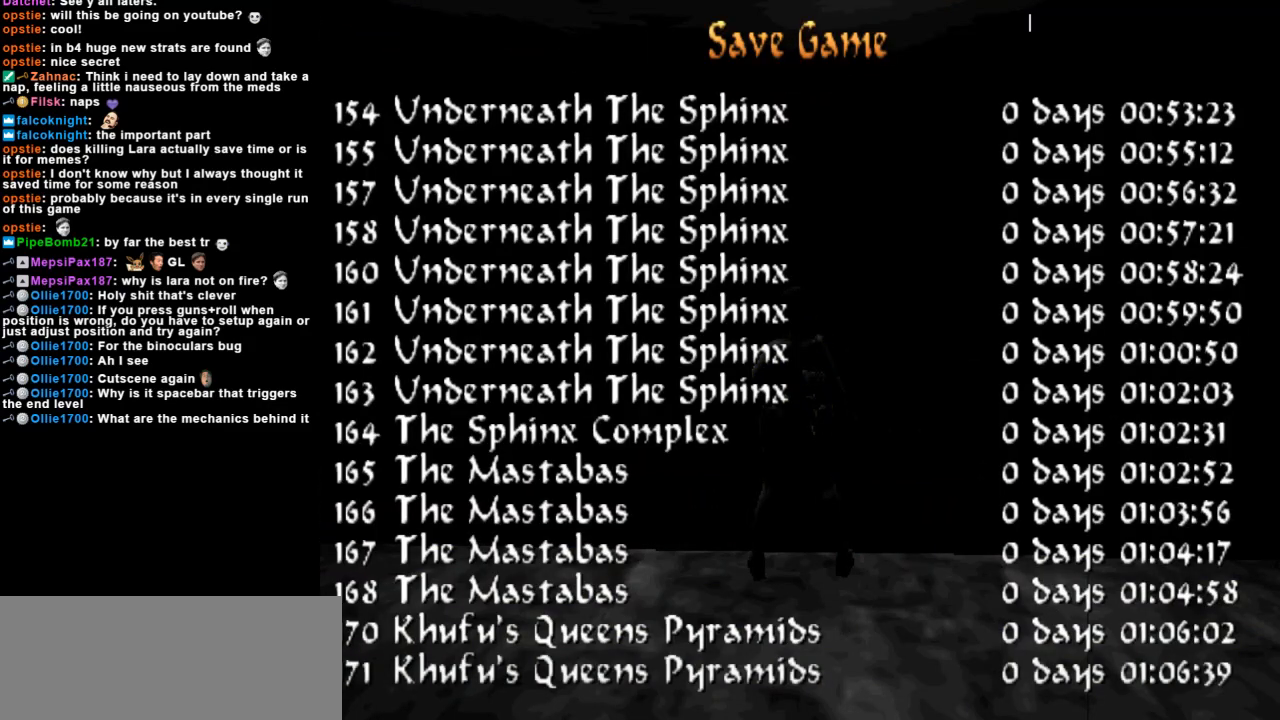
{"keys": [], "events": [[33, "up", "up"], [100, "up", "down"], [167, "up", "up"], [267, "up", "down"], [300, "up", "up"], [400, "up", "down"], [467, "up", "up"]]}
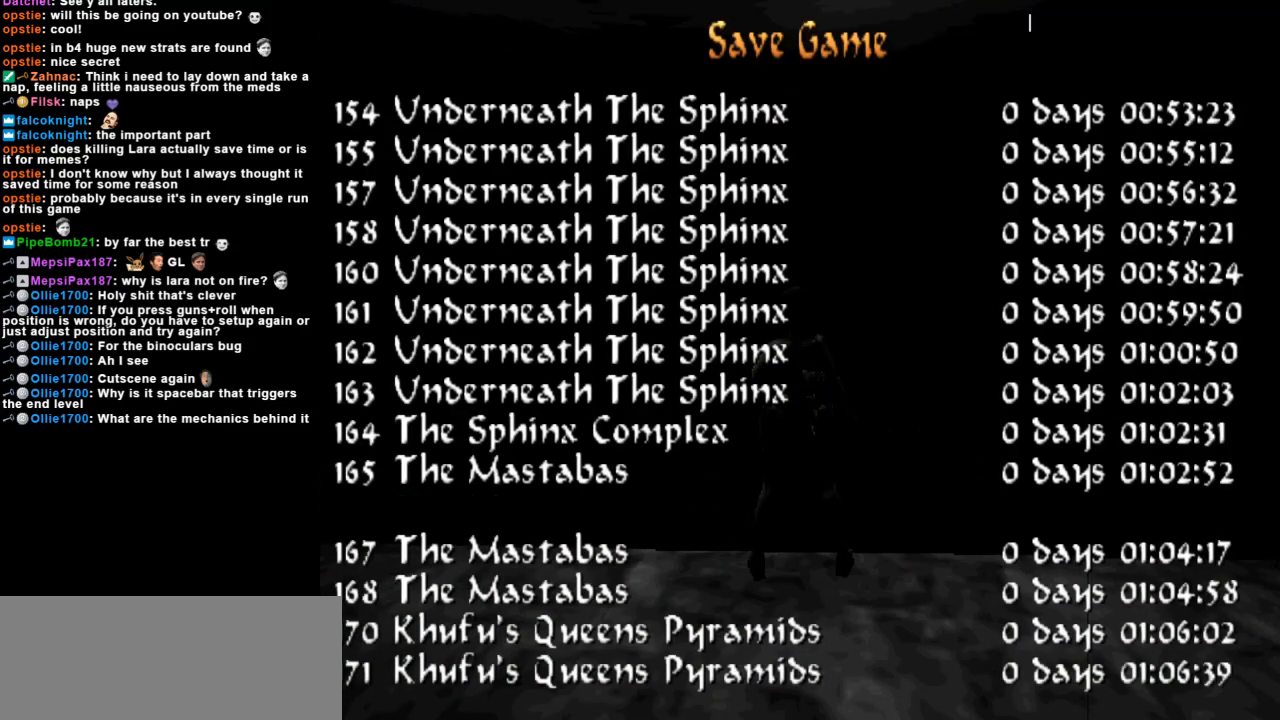
{"keys": ["up"], "events": [[67, "up", "down"], [100, "up", "up"], [267, "up", "down"], [367, "up", "up"], [467, "up", "down"]]}
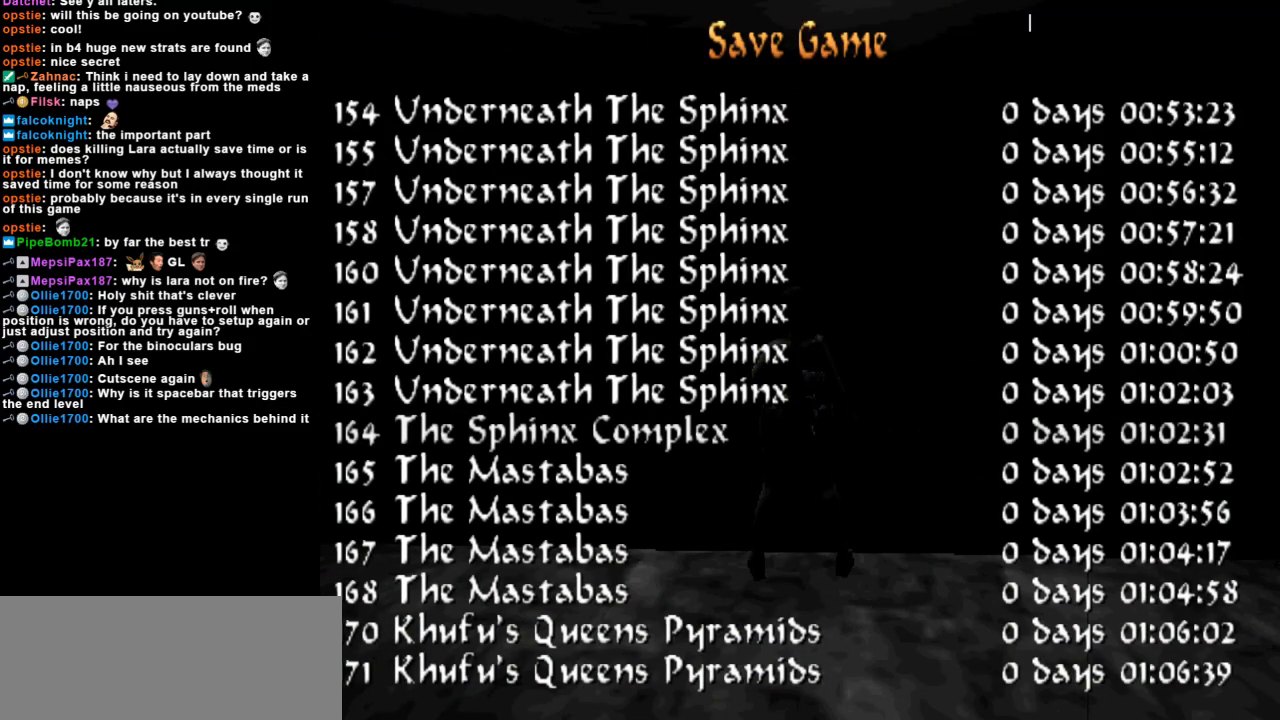
{"keys": [], "events": [[67, "up", "up"], [133, "up", "down"], [233, "up", "up"], [300, "up", "down"], [367, "up", "up"], [433, "up", "down"], [500, "up", "up"]]}